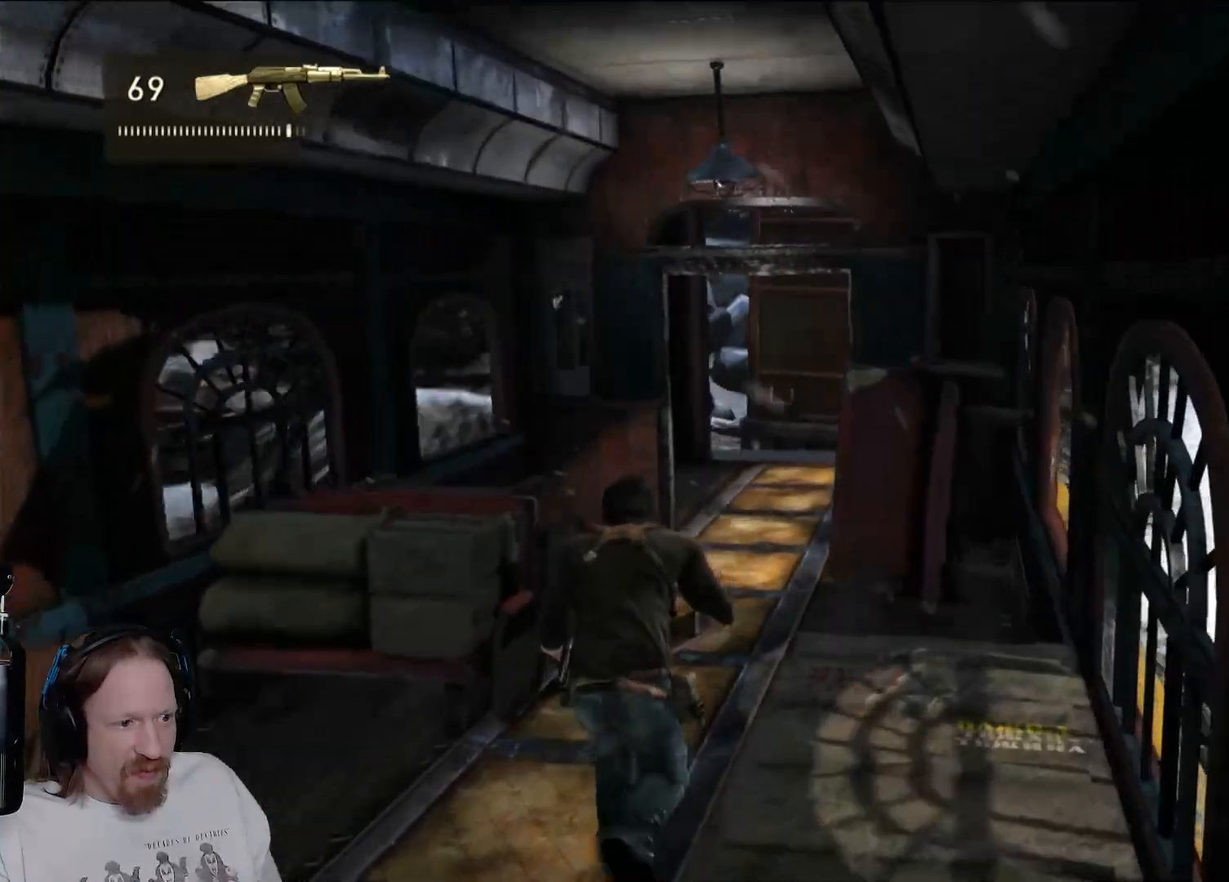
Gameplay with a controller (PlayStation layout); each line is a JSON object with the inputs held at the frame after it. "events" lists button and stick changes between this image and that frame as [ms after this image, input, new state], when the widget could be followed in between. Not read: R3.
{"buttons": [], "left_stick": "up-right", "right_stick": "left", "events": [[467, "left_stick", "up-right"]]}
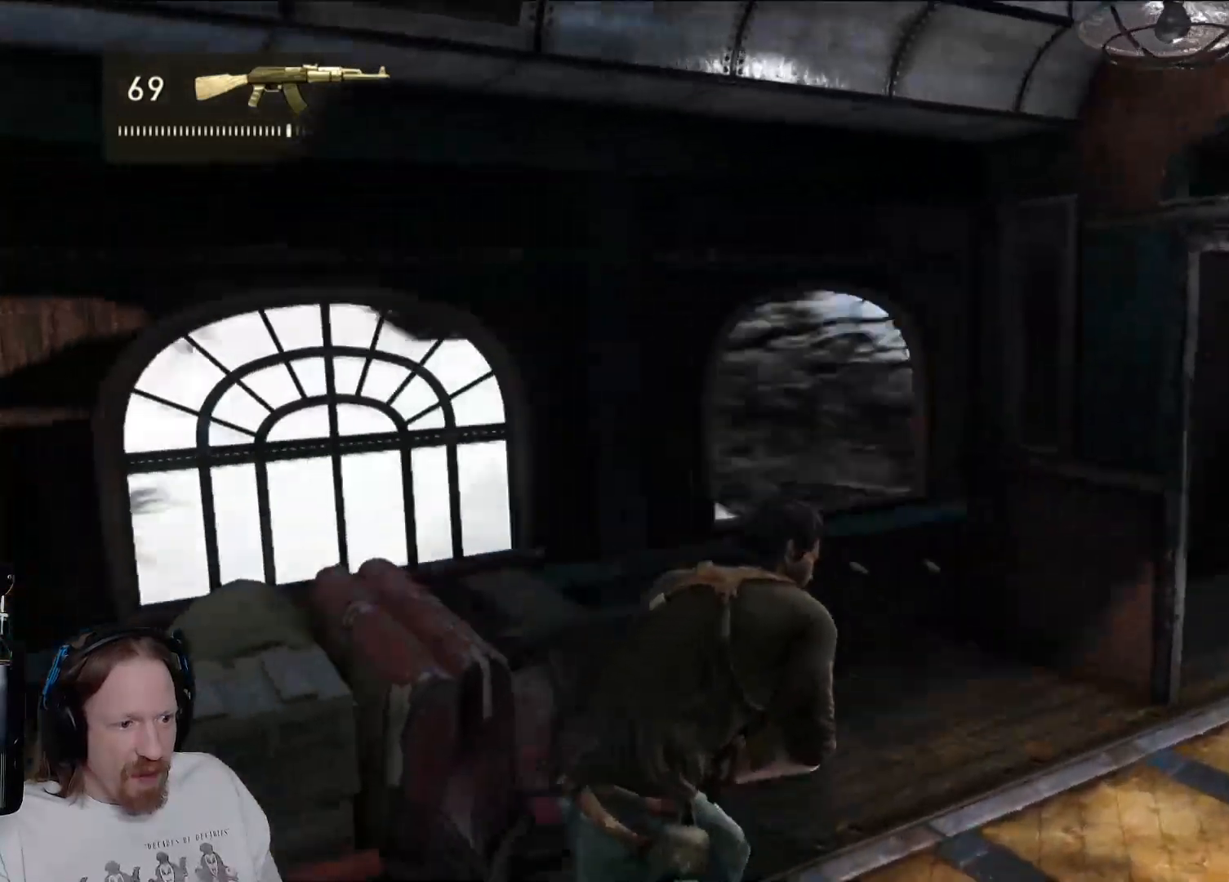
{"buttons": [], "left_stick": "right", "right_stick": "center", "events": [[33, "right_stick", "center"], [83, "left_stick", "right"], [233, "right_stick", "right"], [400, "right_stick", "center"]]}
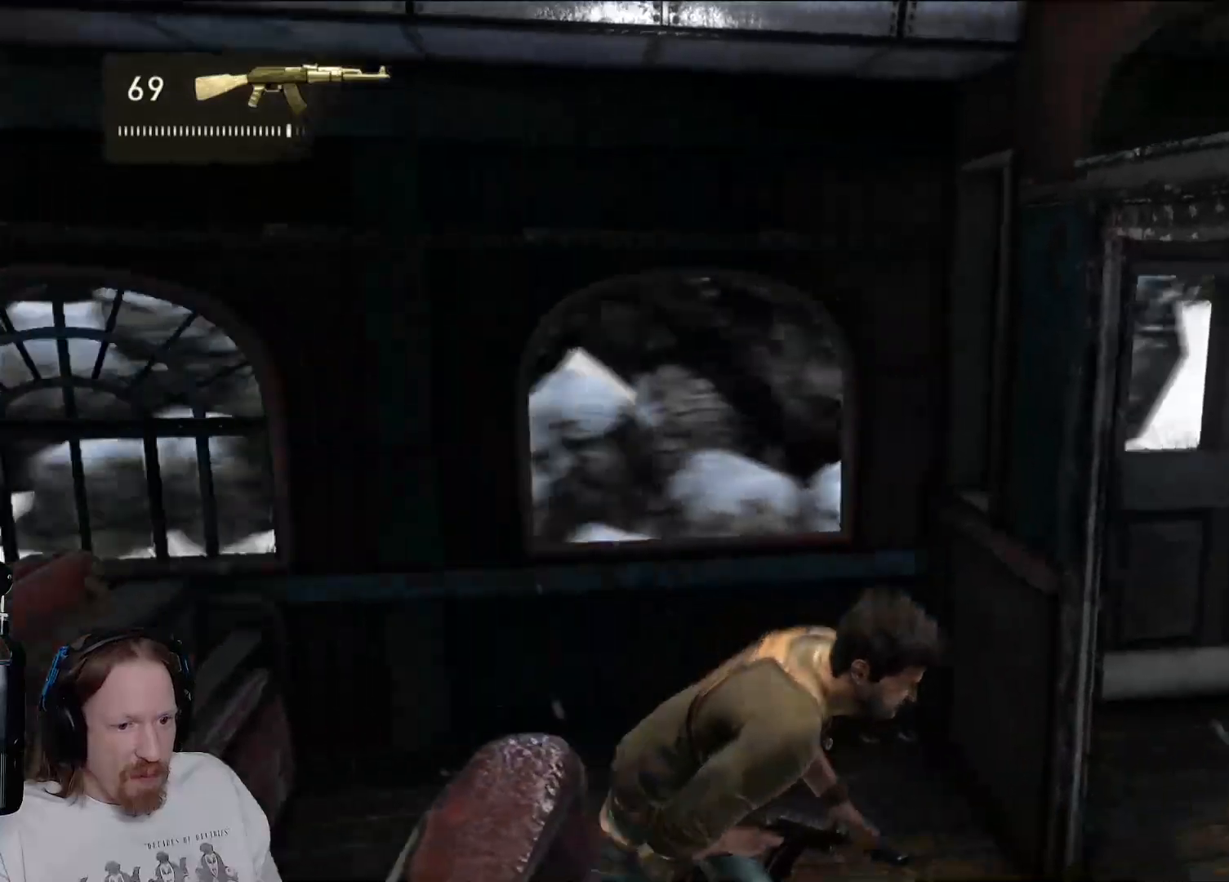
{"buttons": [], "left_stick": "up", "right_stick": "left", "events": [[33, "right_stick", "left"], [83, "left_stick", "up-right"], [333, "left_stick", "up"]]}
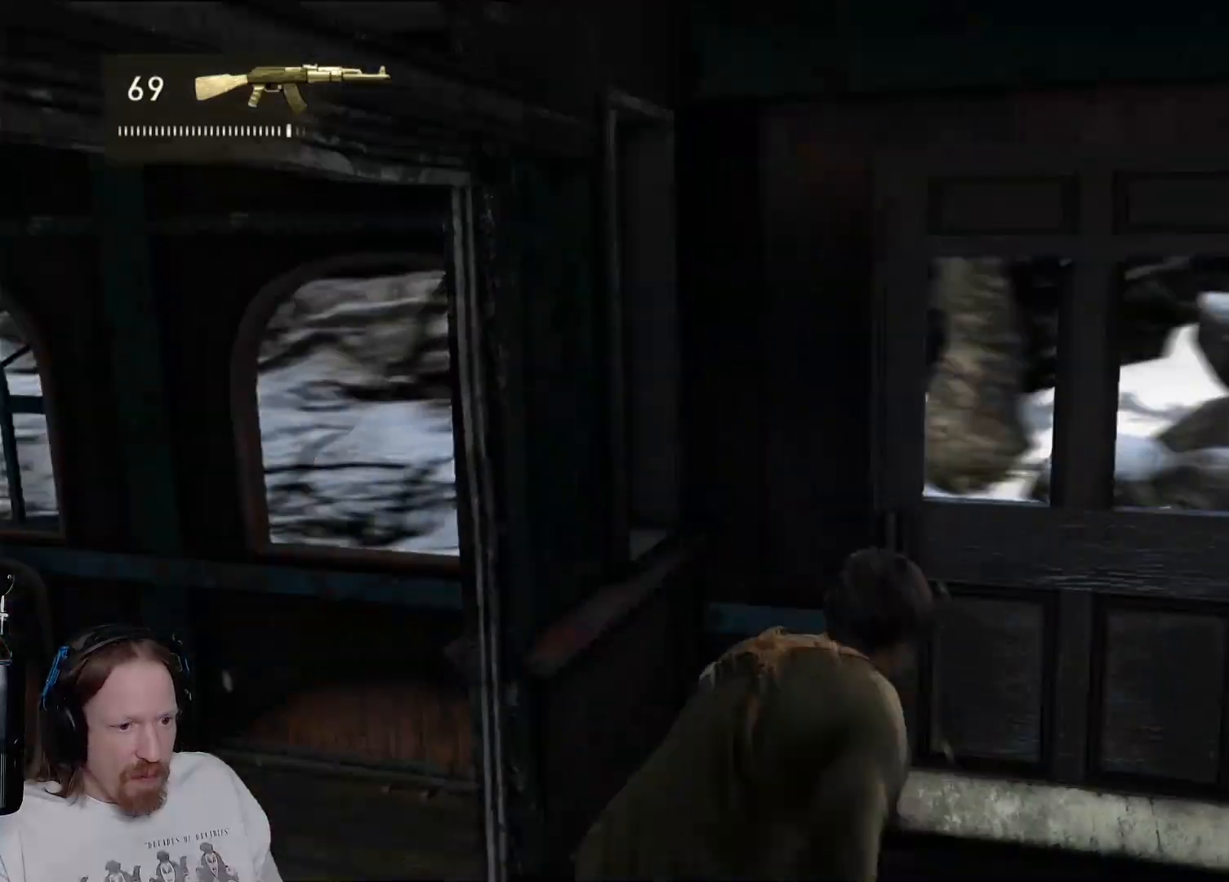
{"buttons": [], "left_stick": "center", "right_stick": "center", "events": [[50, "left_stick", "up-left"], [150, "left_stick", "center"], [233, "right_stick", "center"]]}
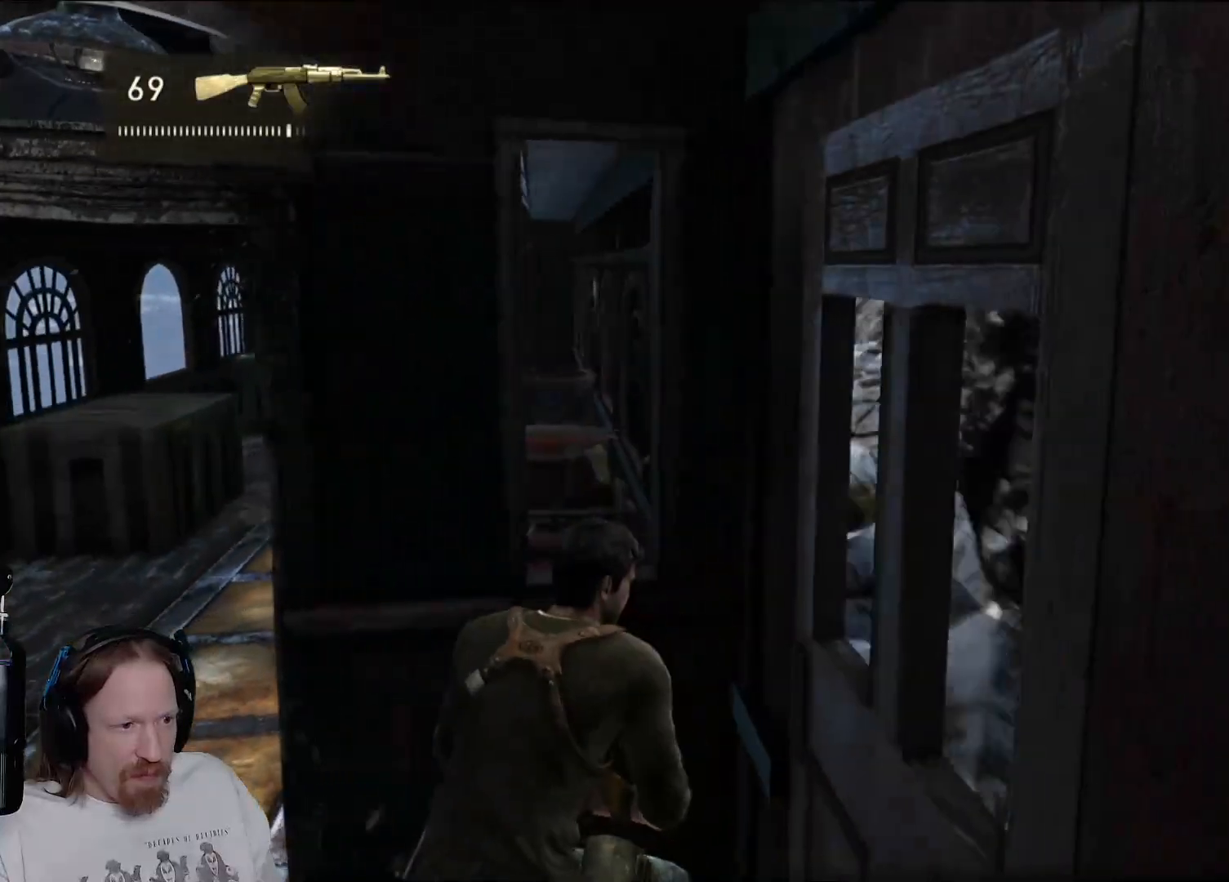
{"buttons": [], "left_stick": "center", "right_stick": "right", "events": [[167, "right_stick", "right"]]}
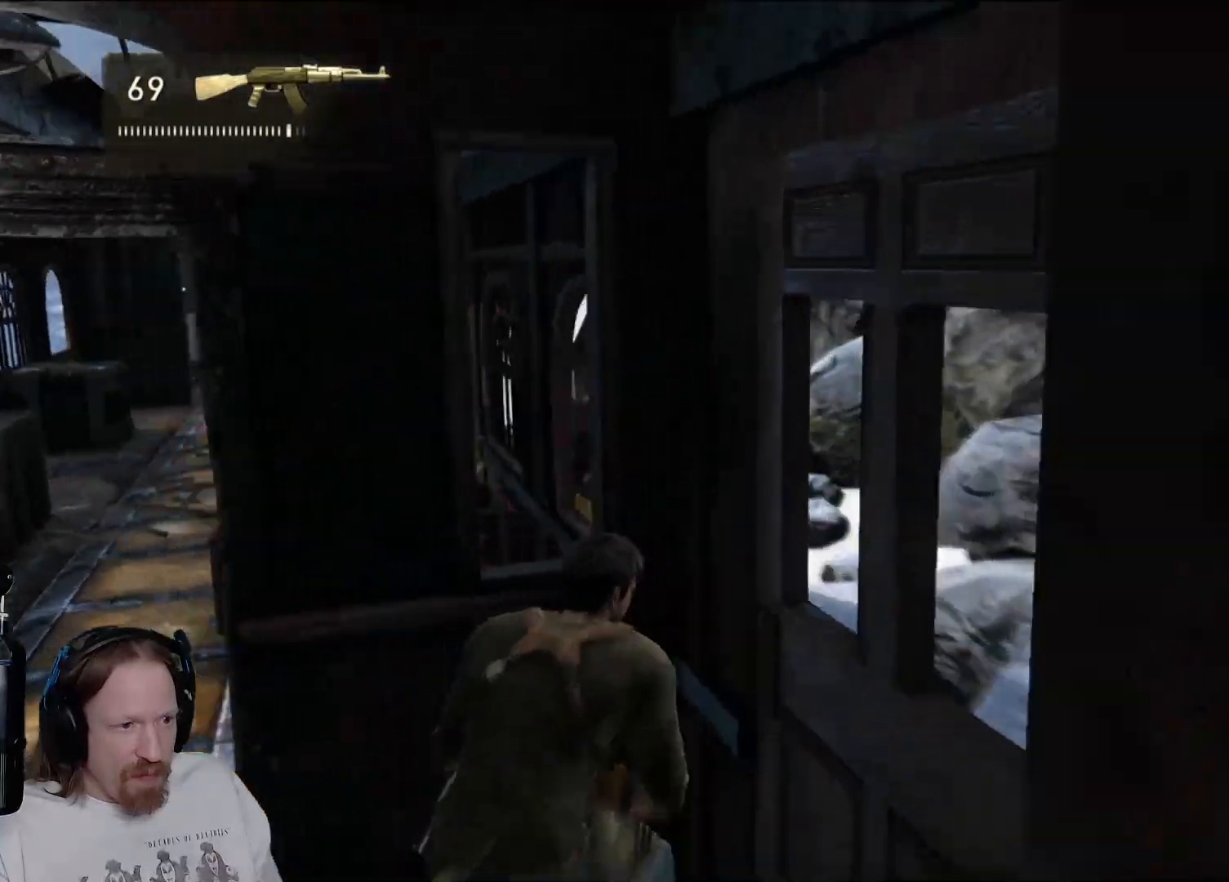
{"buttons": [], "left_stick": "center", "right_stick": "right", "events": []}
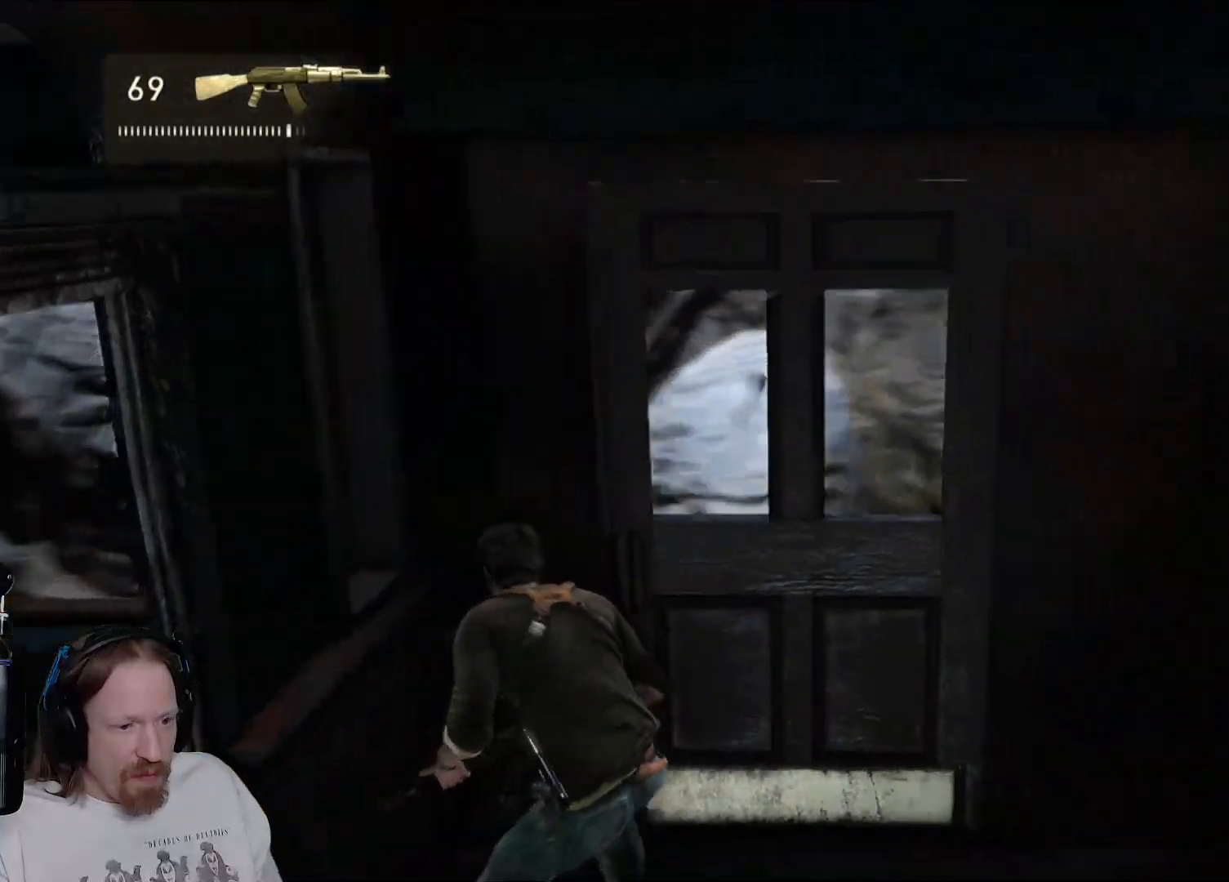
{"buttons": [], "left_stick": "up-right", "right_stick": "center", "events": [[167, "left_stick", "right"], [183, "right_stick", "center"], [450, "left_stick", "up-right"]]}
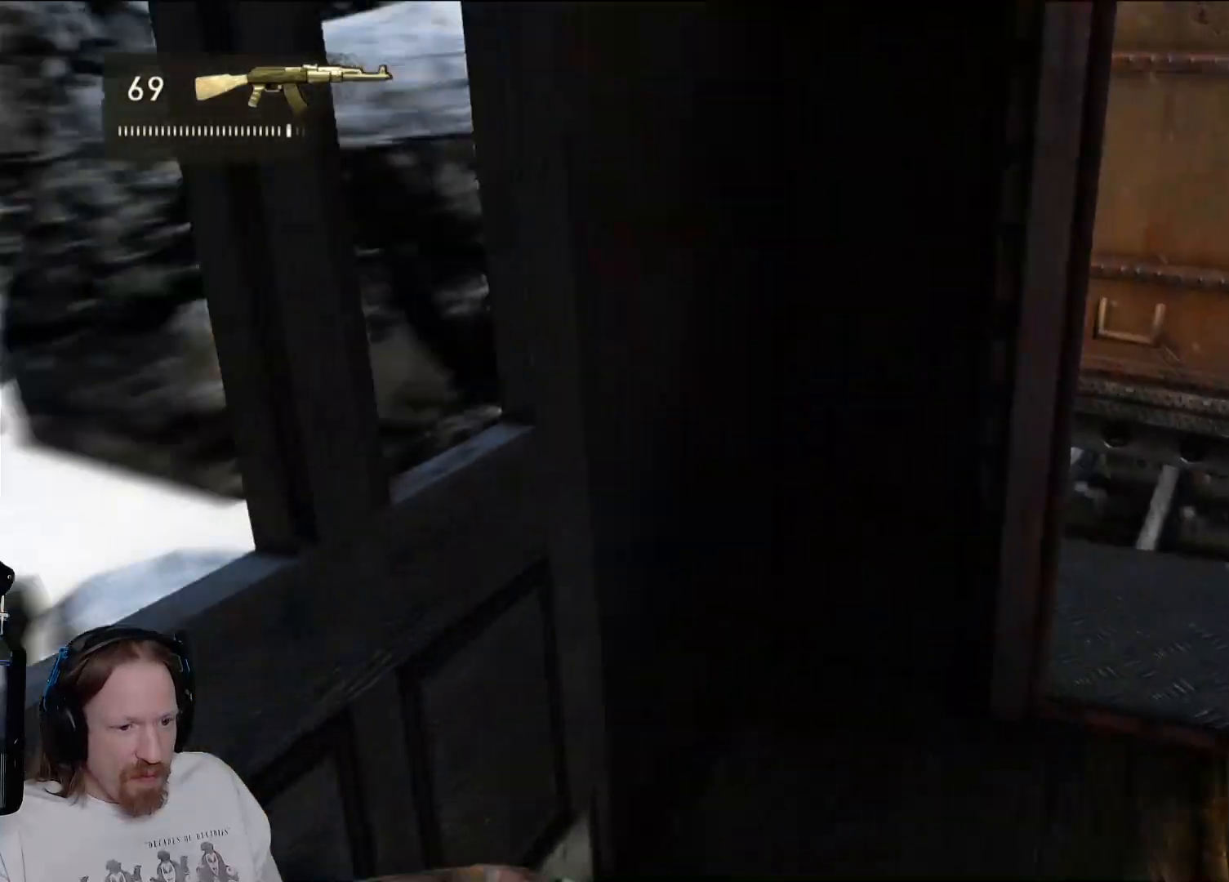
{"buttons": [], "left_stick": "up", "right_stick": "left", "events": [[283, "left_stick", "up"], [317, "right_stick", "left"]]}
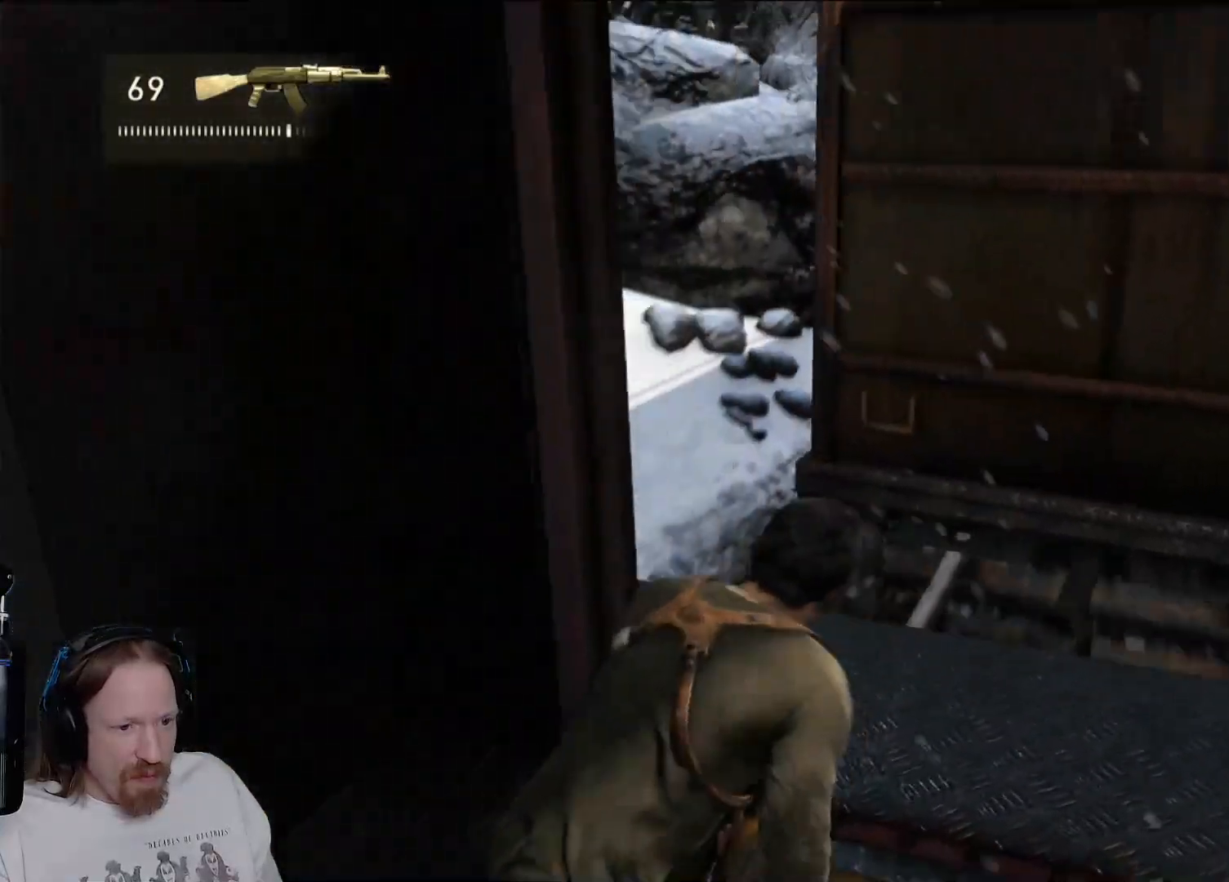
{"buttons": [], "left_stick": "right", "right_stick": "left", "events": [[433, "left_stick", "right"]]}
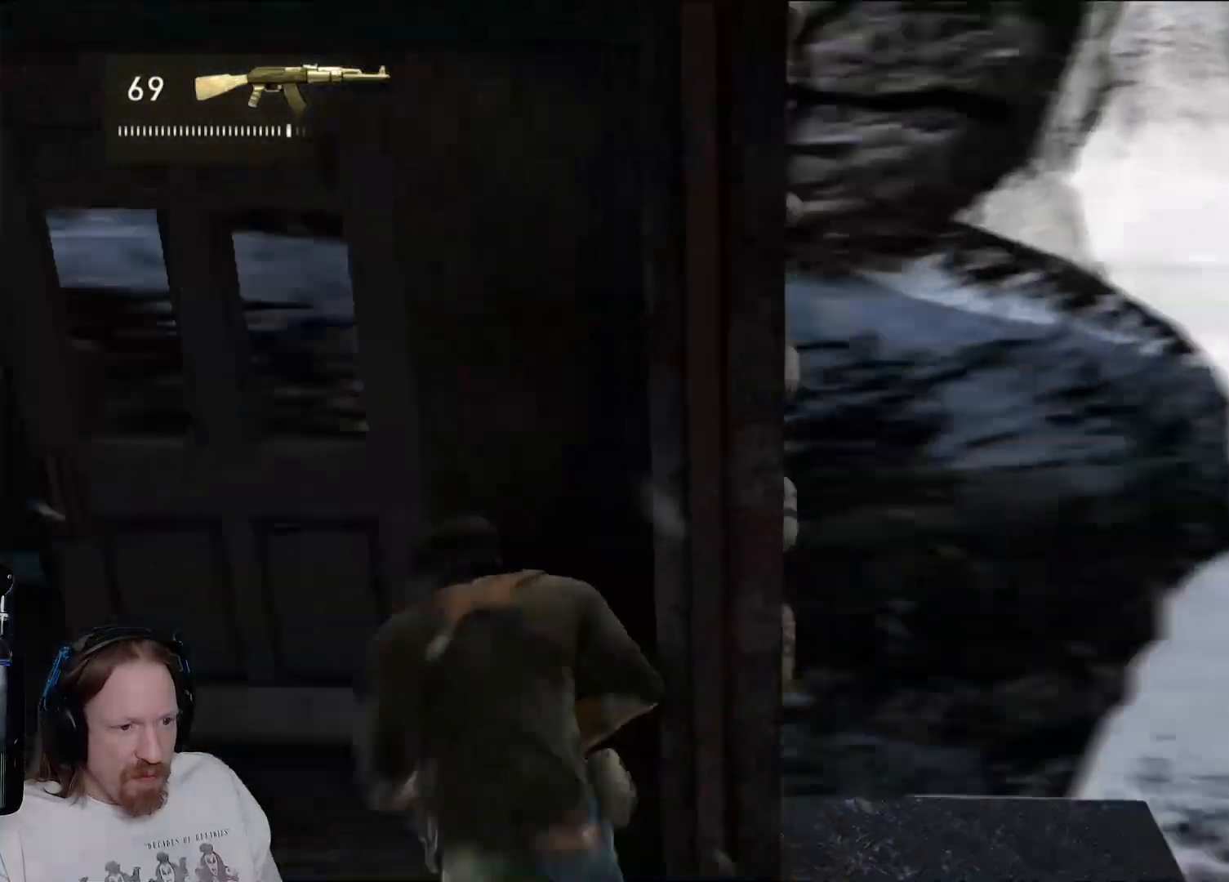
{"buttons": [], "left_stick": "down-left", "right_stick": "center", "events": [[100, "right_stick", "center"], [117, "left_stick", "down-right"], [300, "left_stick", "down"], [433, "left_stick", "down-left"]]}
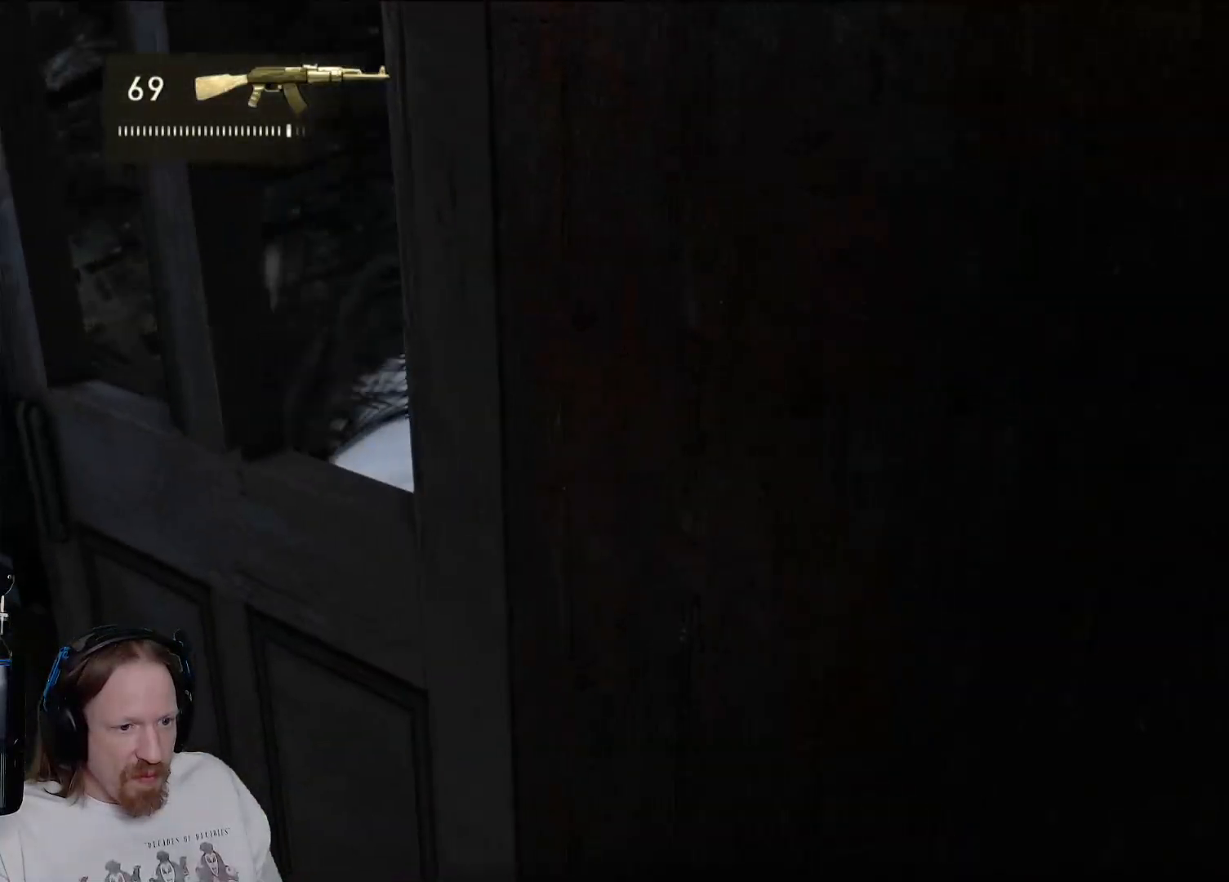
{"buttons": [], "left_stick": "right", "right_stick": "center", "events": [[33, "right_stick", "down-right"], [300, "left_stick", "down-right"], [400, "left_stick", "right"], [400, "right_stick", "center"]]}
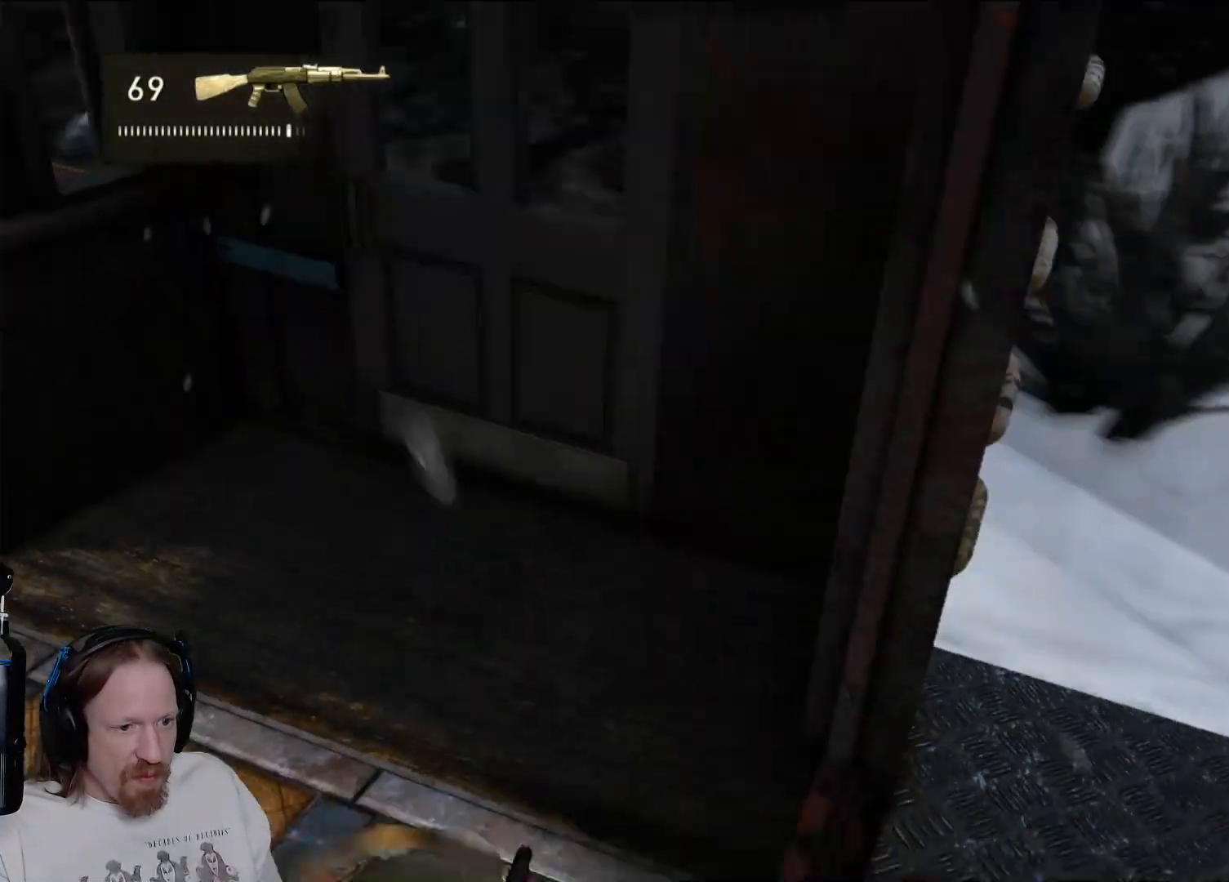
{"buttons": [], "left_stick": "up", "right_stick": "up-left"}
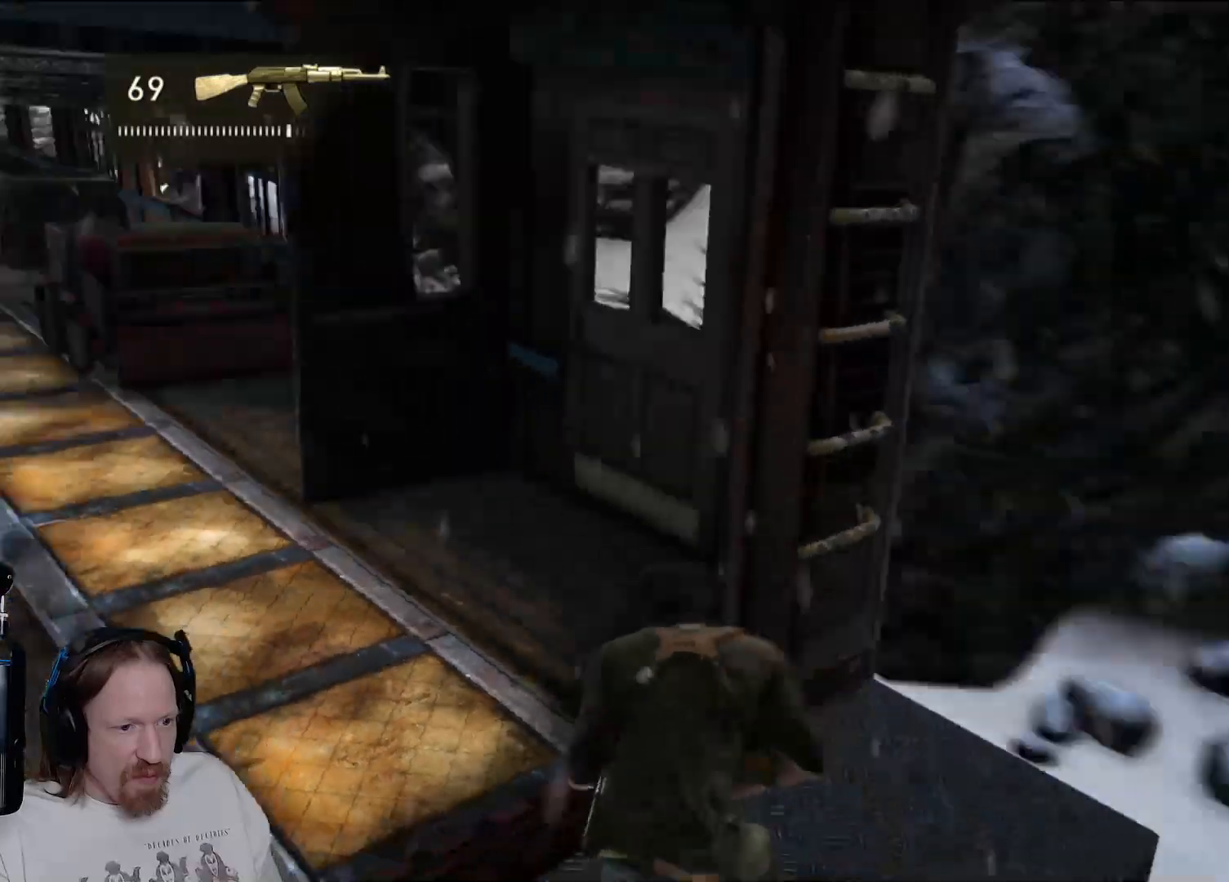
{"buttons": [], "left_stick": "center", "right_stick": "center"}
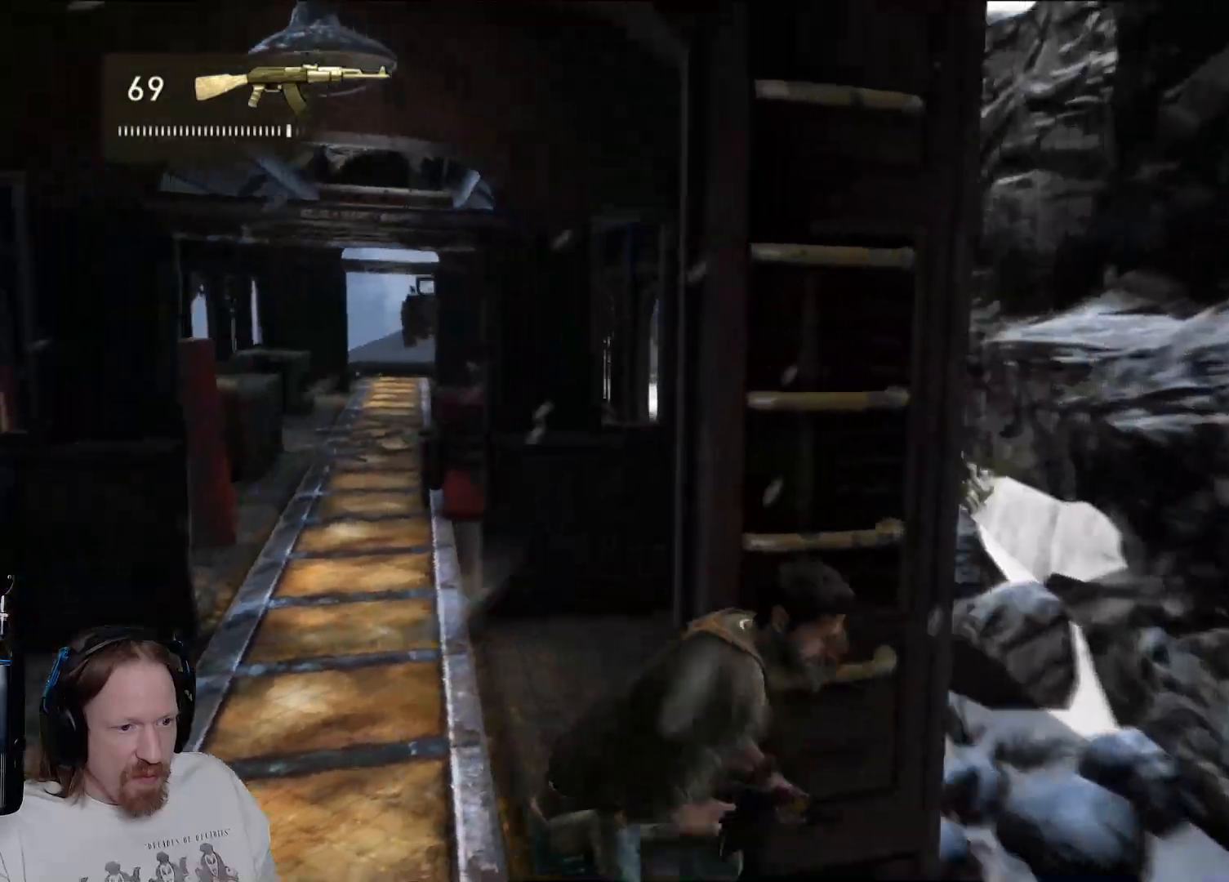
{"buttons": [], "left_stick": "center", "right_stick": "up", "events": [[167, "left_stick", "up"], [217, "L2", "down"], [300, "L2", "up"], [350, "left_stick", "center"], [433, "right_stick", "up"]]}